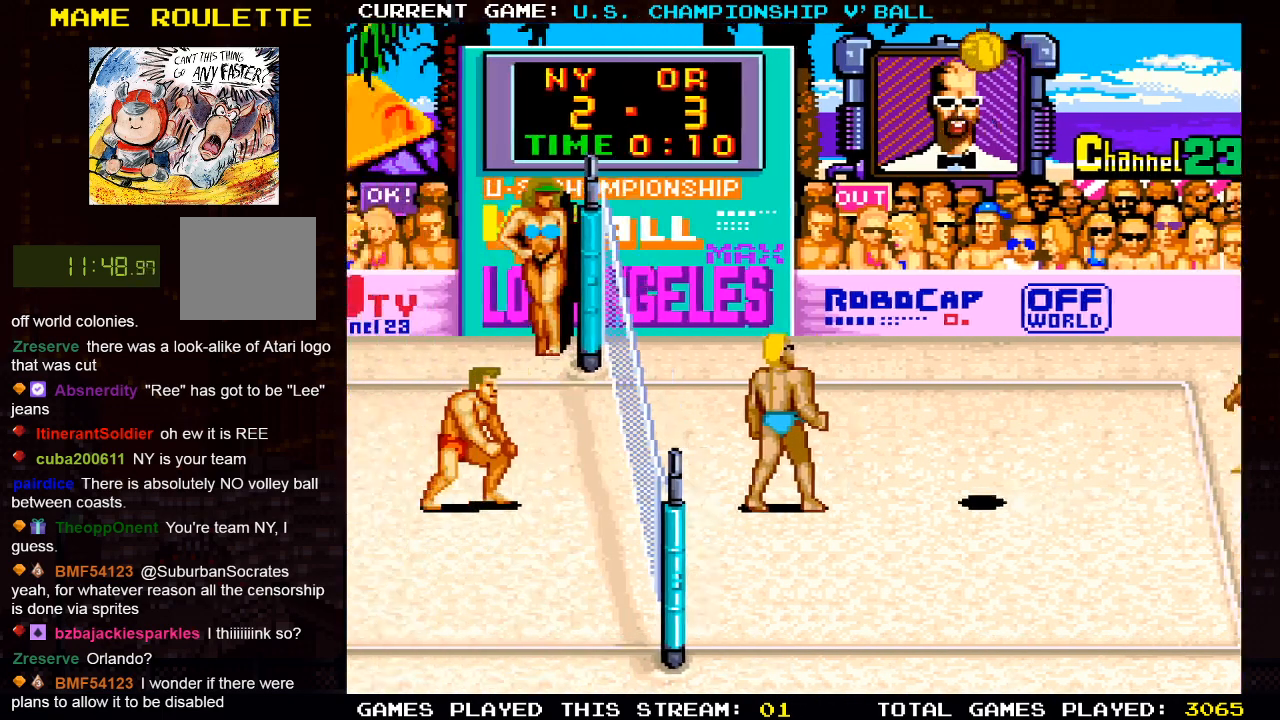
Gameplay with a controller (PlayStation layout); each line is a JSON object with the inputs held at the frame after it. "events" lists button and stick changes between this image and that frame as [ms after this image, input, new state], when the widget could be followed in between.
{"buttons": [], "left_stick": "center", "right_stick": "center", "events": [[283, "DPAD_LEFT", "down"], [483, "DPAD_LEFT", "up"]]}
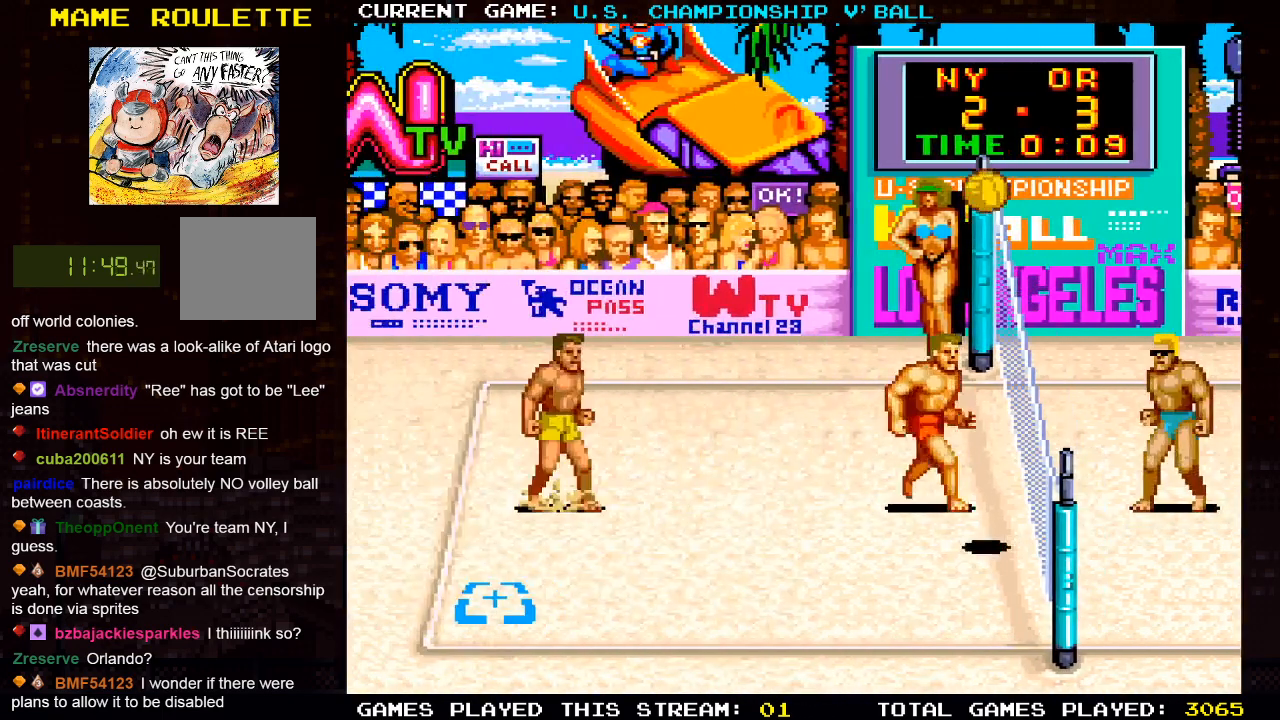
{"buttons": [], "left_stick": "center", "right_stick": "center", "events": [[50, "DPAD_DOWN", "down"], [317, "DPAD_LEFT", "down"], [417, "DPAD_DOWN", "up"], [433, "DPAD_LEFT", "up"]]}
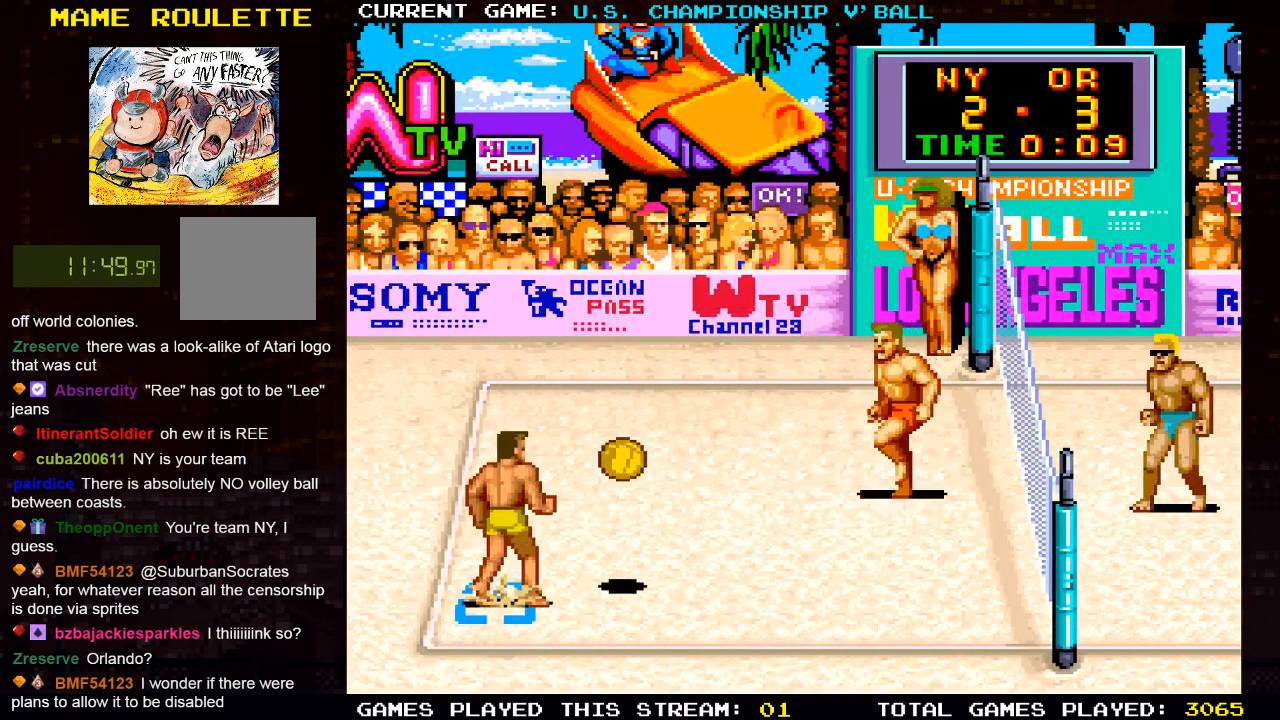
{"buttons": [], "left_stick": "center", "right_stick": "center", "events": [[50, "SQUARE", "down"], [233, "SQUARE", "up"]]}
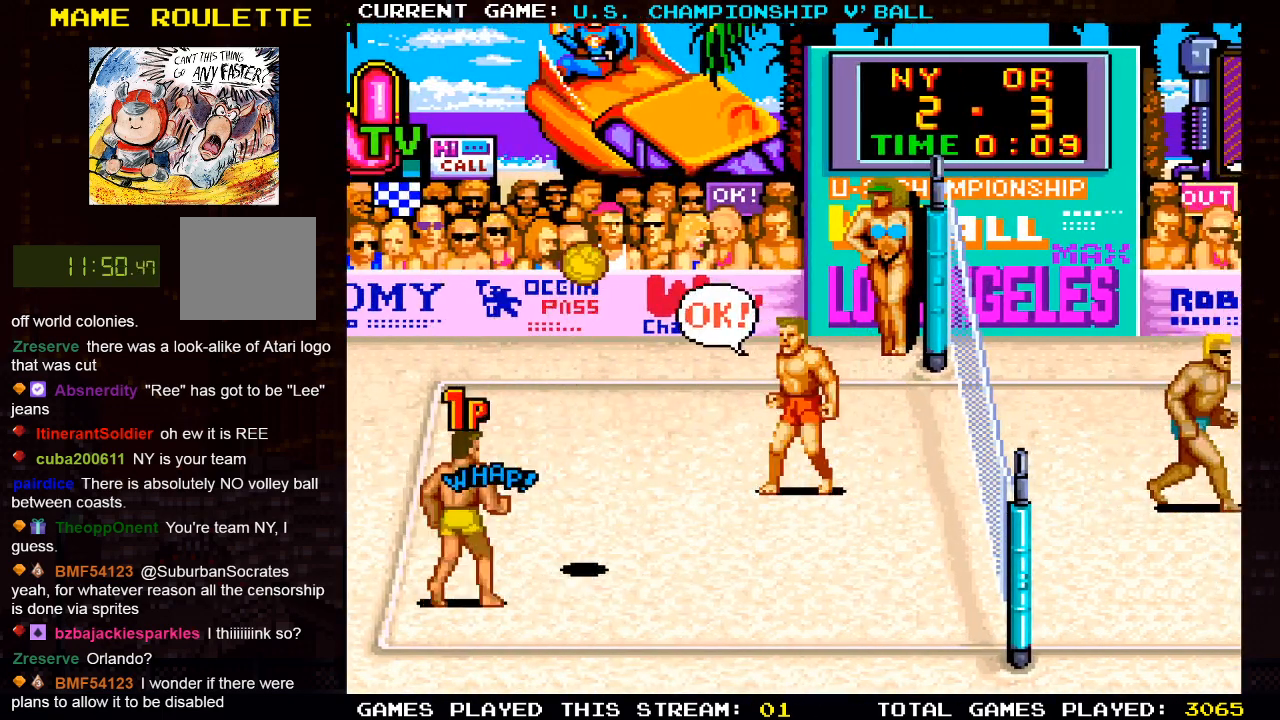
{"buttons": ["DPAD_RIGHT"], "left_stick": "center", "right_stick": "center", "events": [[200, "DPAD_RIGHT", "down"]]}
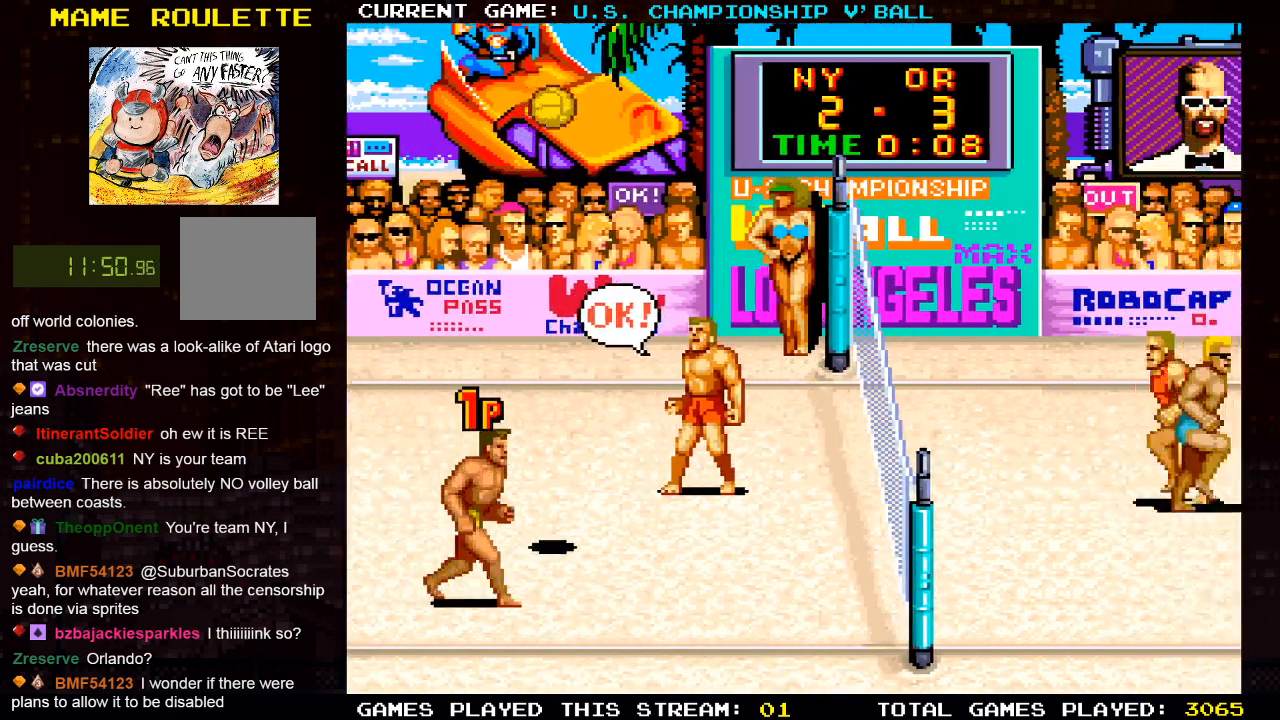
{"buttons": ["DPAD_UP", "DPAD_RIGHT"], "left_stick": "center", "right_stick": "center", "events": [[300, "DPAD_UP", "down"]]}
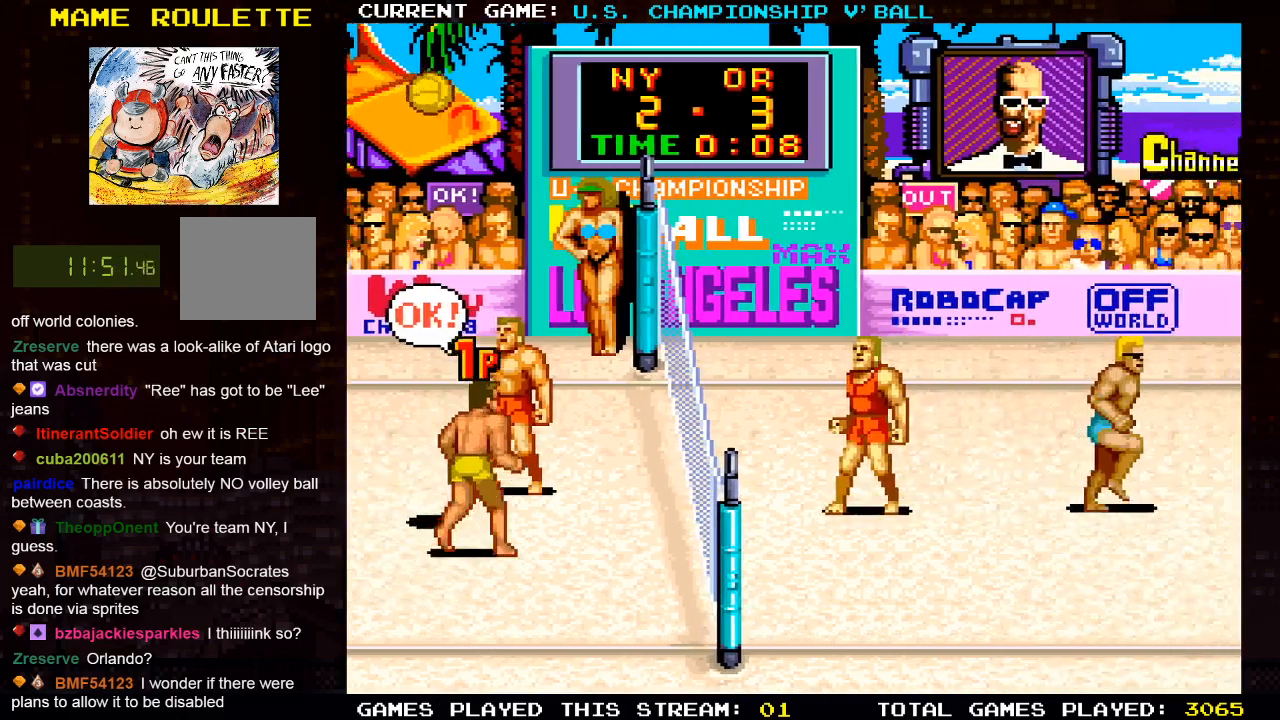
{"buttons": [], "left_stick": "center", "right_stick": "center", "events": [[67, "DPAD_UP", "up"], [200, "DPAD_RIGHT", "up"]]}
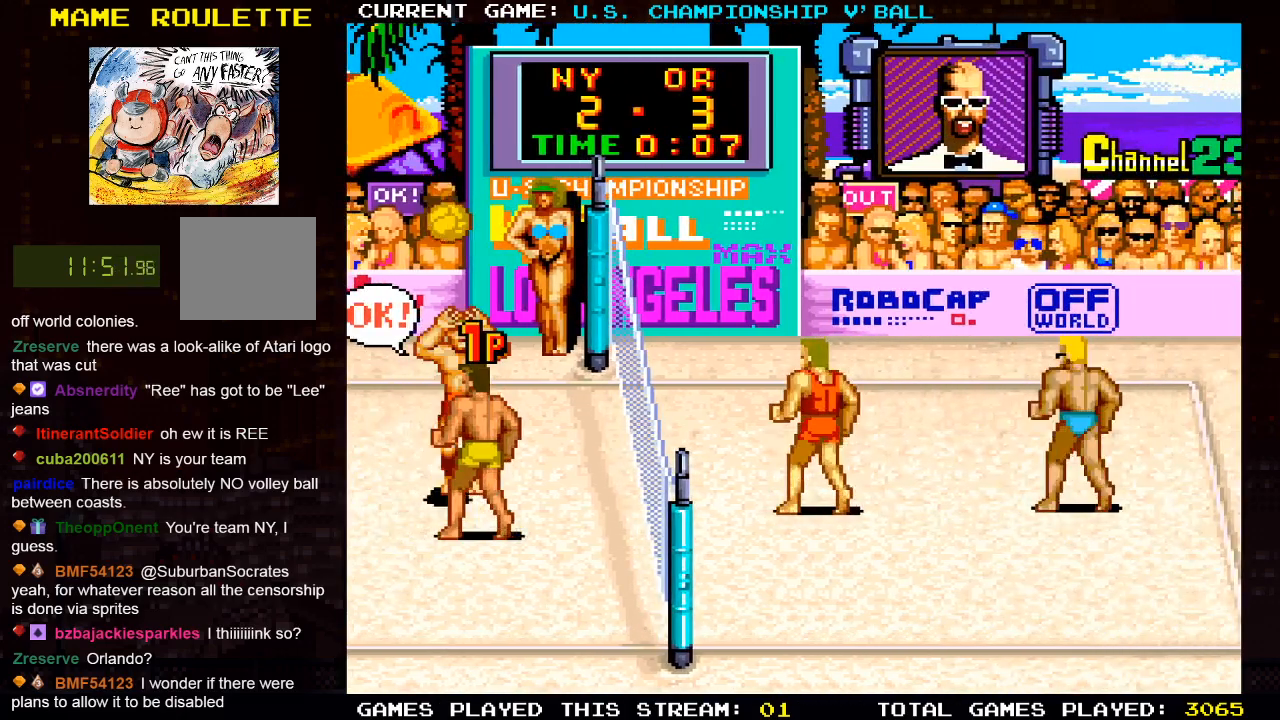
{"buttons": ["DPAD_DOWN", "DPAD_RIGHT"], "left_stick": "center", "right_stick": "center", "events": [[417, "DPAD_RIGHT", "down"], [467, "DPAD_DOWN", "down"]]}
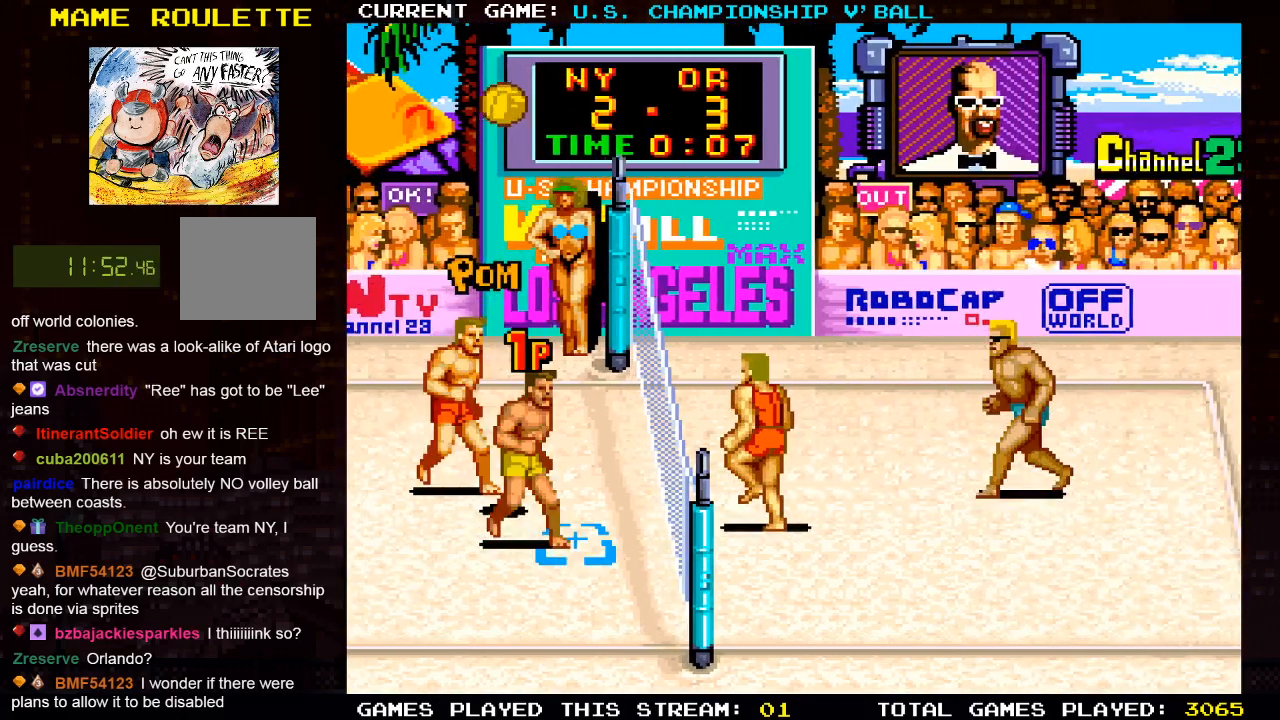
{"buttons": [], "left_stick": "center", "right_stick": "center", "events": [[33, "DPAD_DOWN", "up"], [50, "DPAD_RIGHT", "up"], [450, "DPAD_UP", "down"], [467, "DPAD_UP", "up"]]}
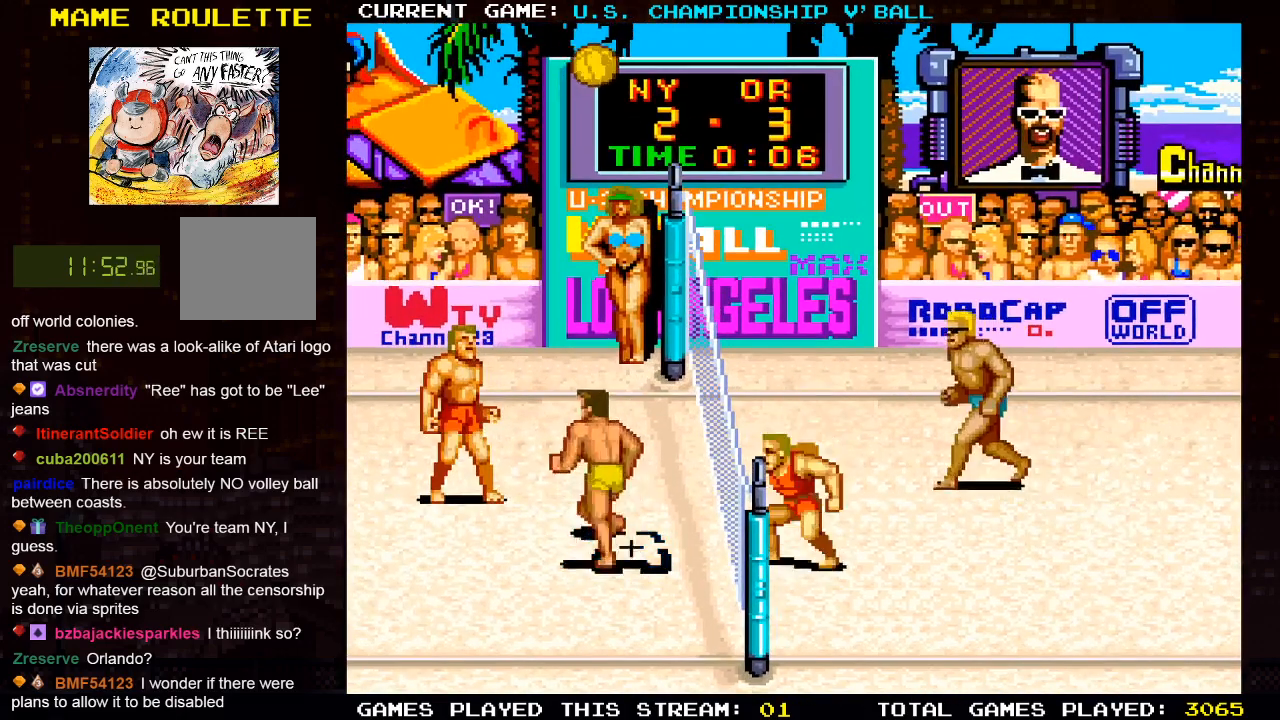
{"buttons": ["DPAD_DOWN", "DPAD_RIGHT"], "left_stick": "center", "right_stick": "center", "events": [[33, "CROSS", "down"], [167, "CROSS", "up"], [300, "DPAD_DOWN", "down"], [367, "SQUARE", "down"], [433, "DPAD_RIGHT", "down"], [450, "SQUARE", "up"]]}
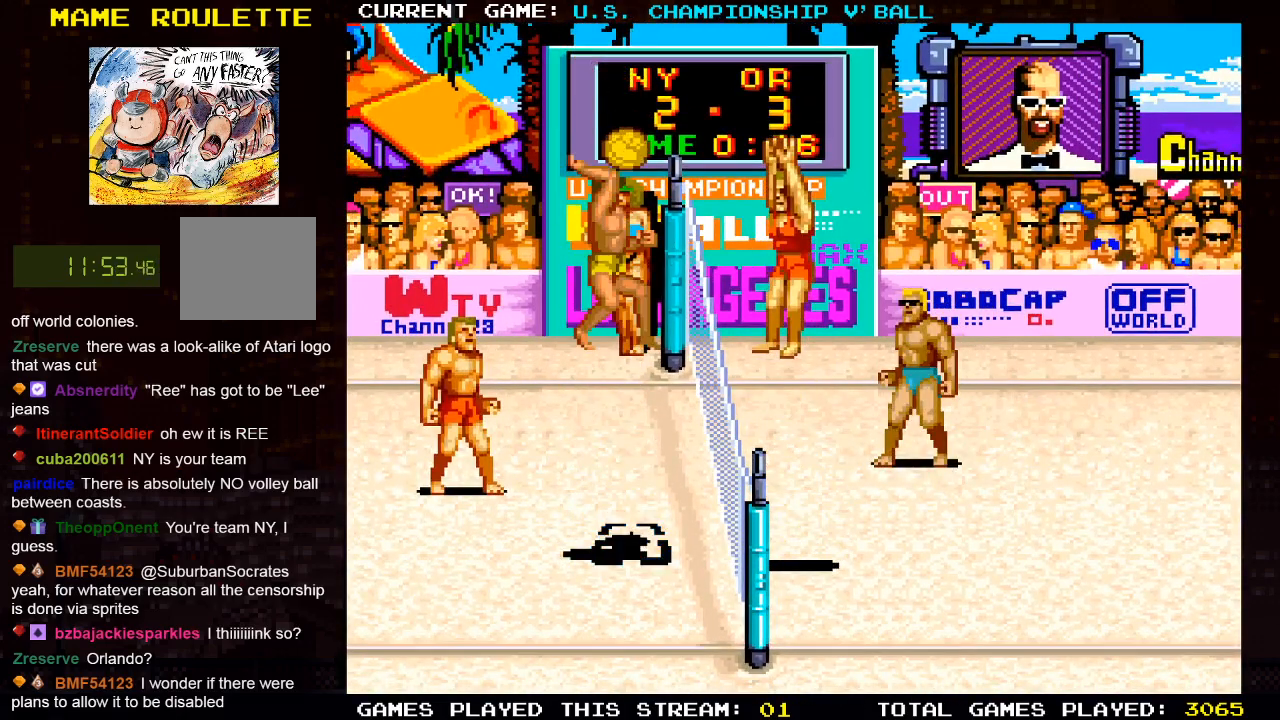
{"buttons": [], "left_stick": "center", "right_stick": "center", "events": [[17, "SQUARE", "down"], [100, "SQUARE", "up"], [133, "SQUARE", "down"], [283, "SQUARE", "up"], [383, "DPAD_RIGHT", "up"], [400, "DPAD_DOWN", "up"]]}
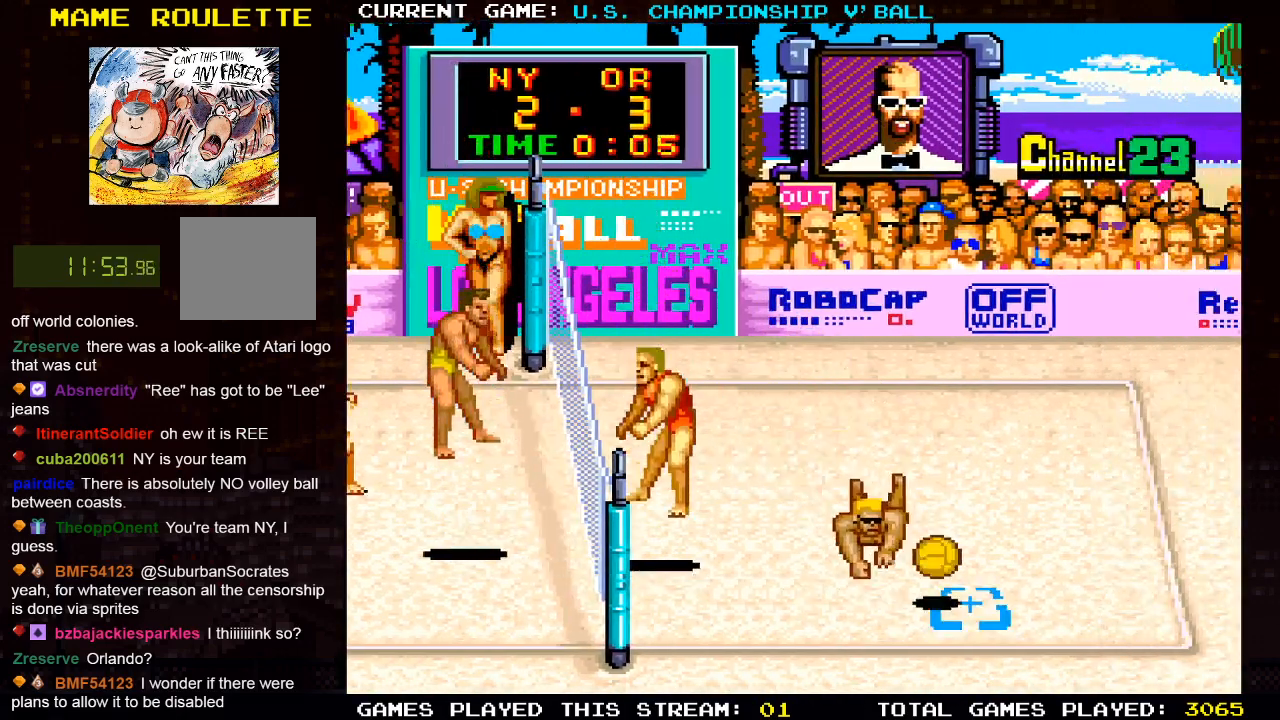
{"buttons": [], "left_stick": "center", "right_stick": "center", "events": []}
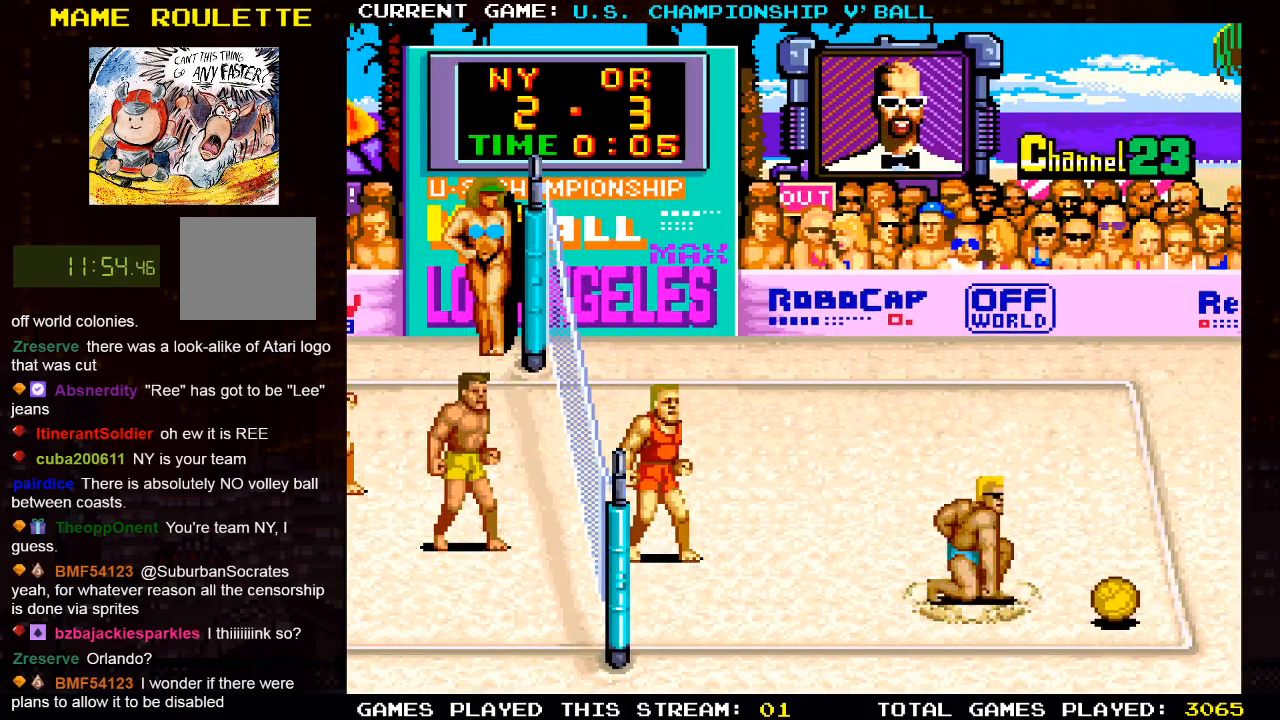
{"buttons": [], "left_stick": "center", "right_stick": "center", "events": []}
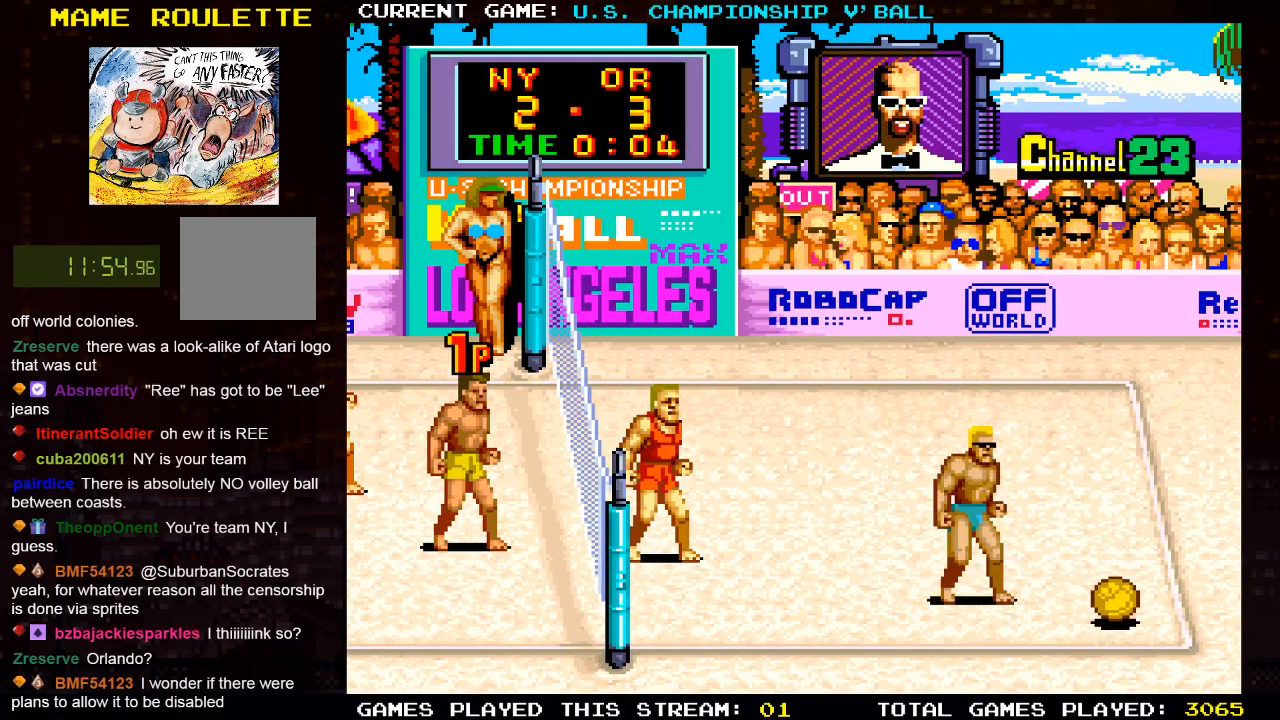
{"buttons": [], "left_stick": "center", "right_stick": "center", "events": []}
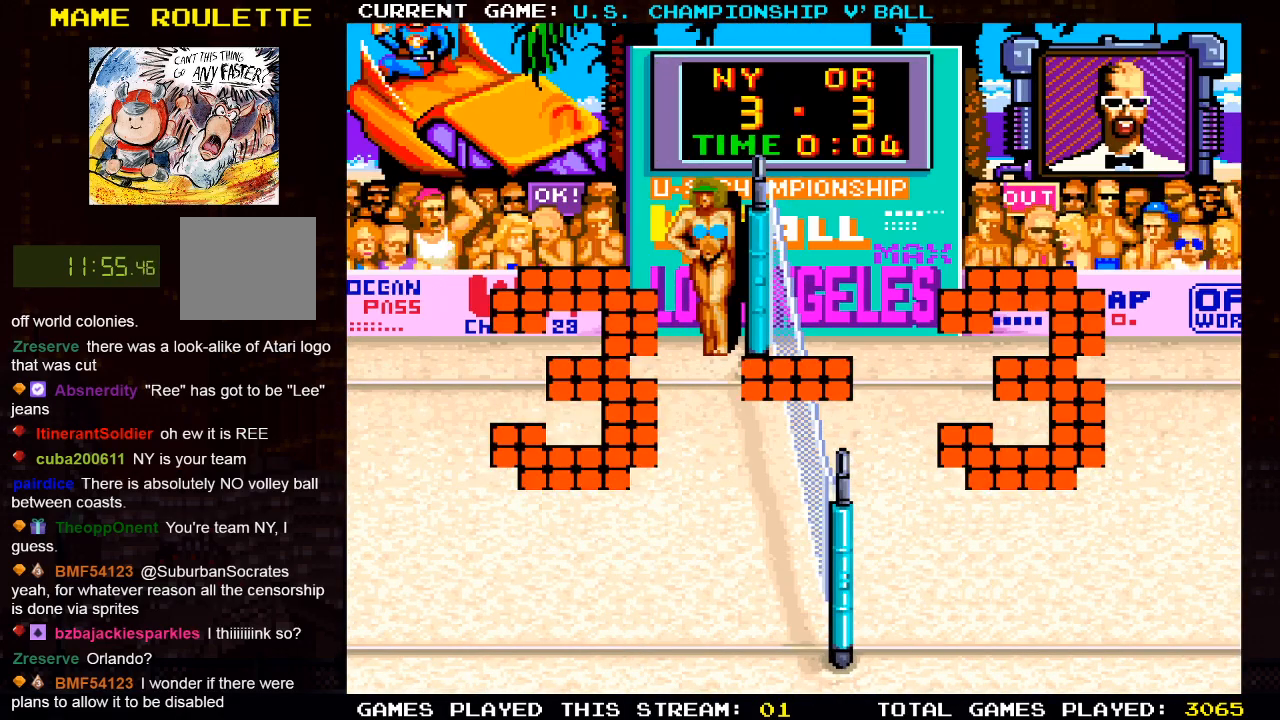
{"buttons": [], "left_stick": "center", "right_stick": "center", "events": []}
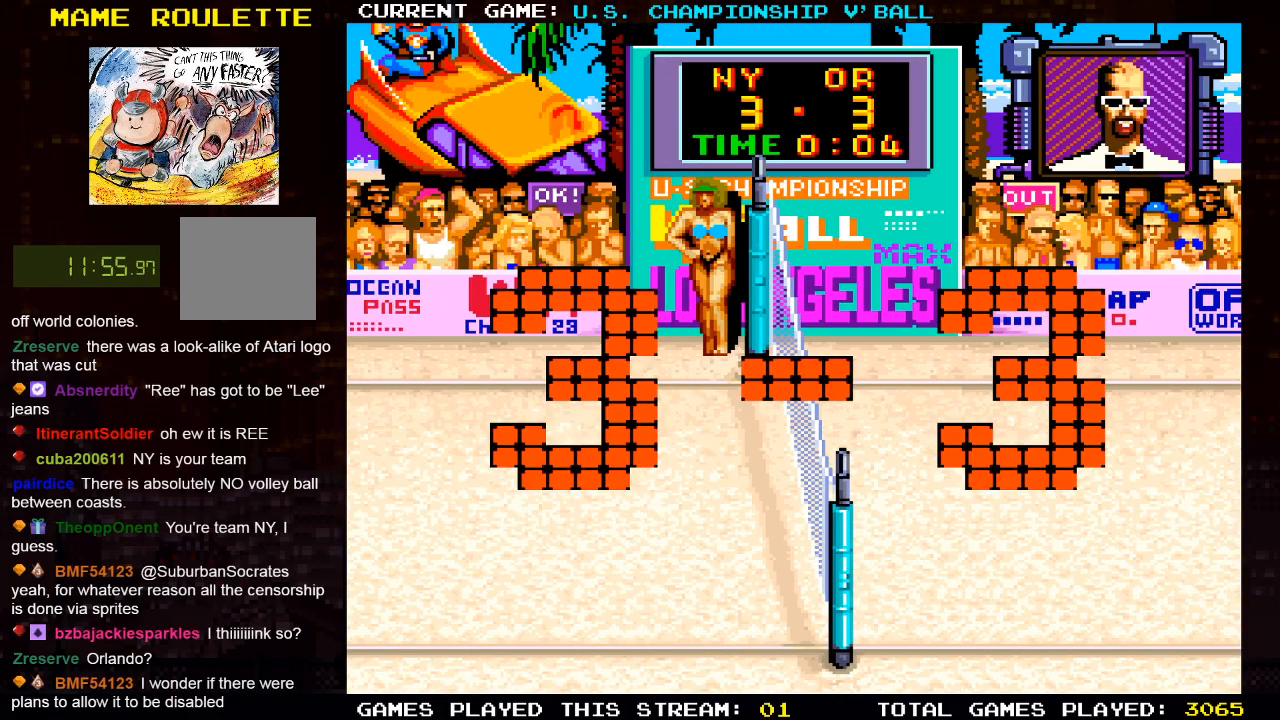
{"buttons": [], "left_stick": "center", "right_stick": "center", "events": []}
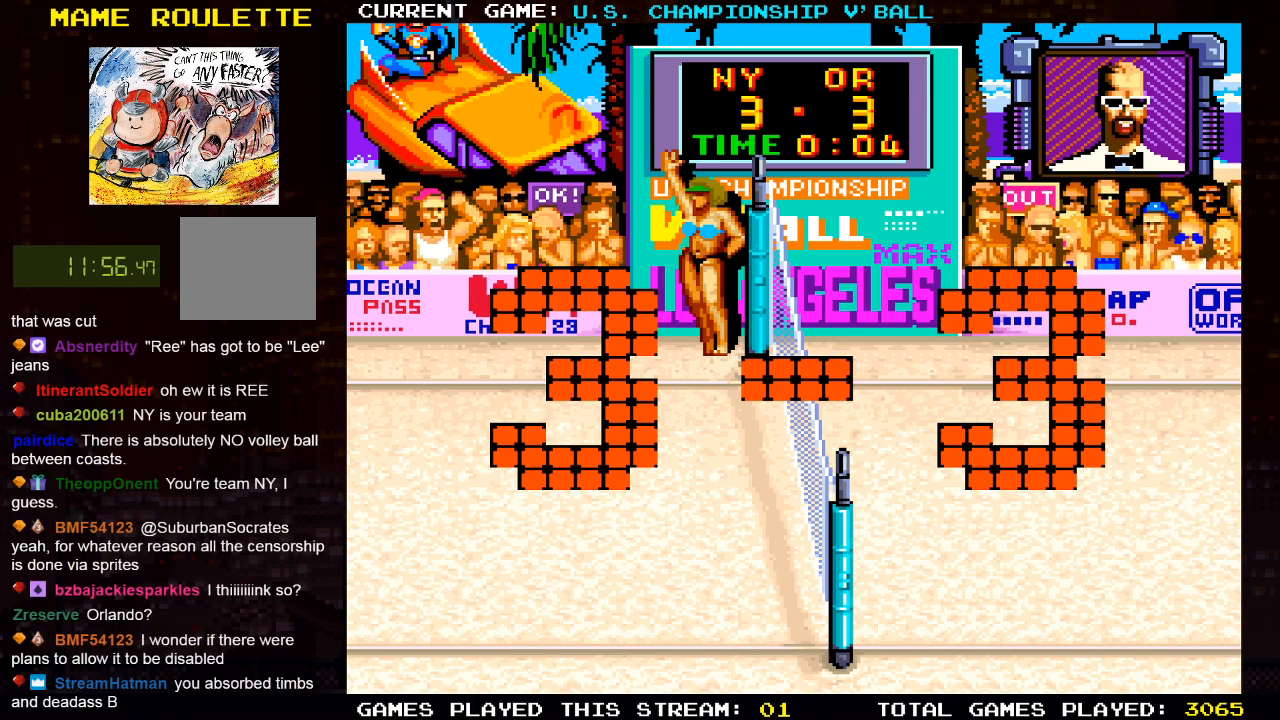
{"buttons": [], "left_stick": "center", "right_stick": "center", "events": [[167, "SQUARE", "down"], [317, "SQUARE", "up"]]}
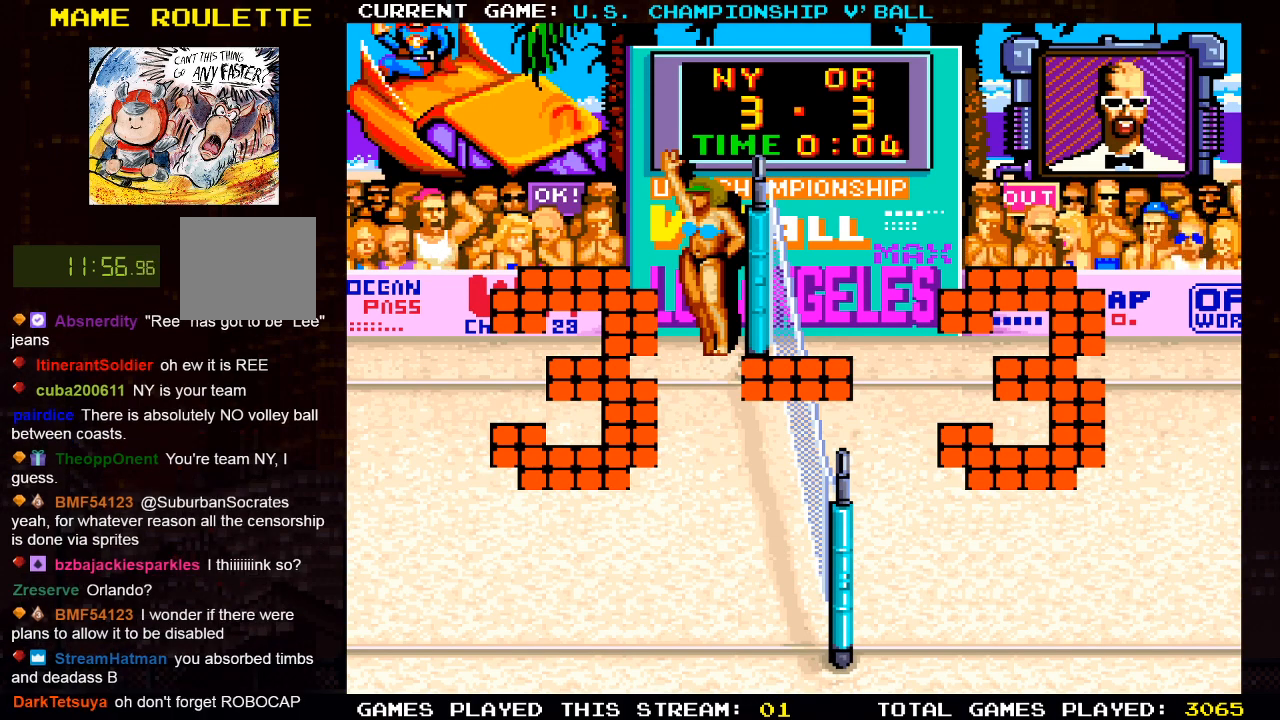
{"buttons": [], "left_stick": "center", "right_stick": "center", "events": []}
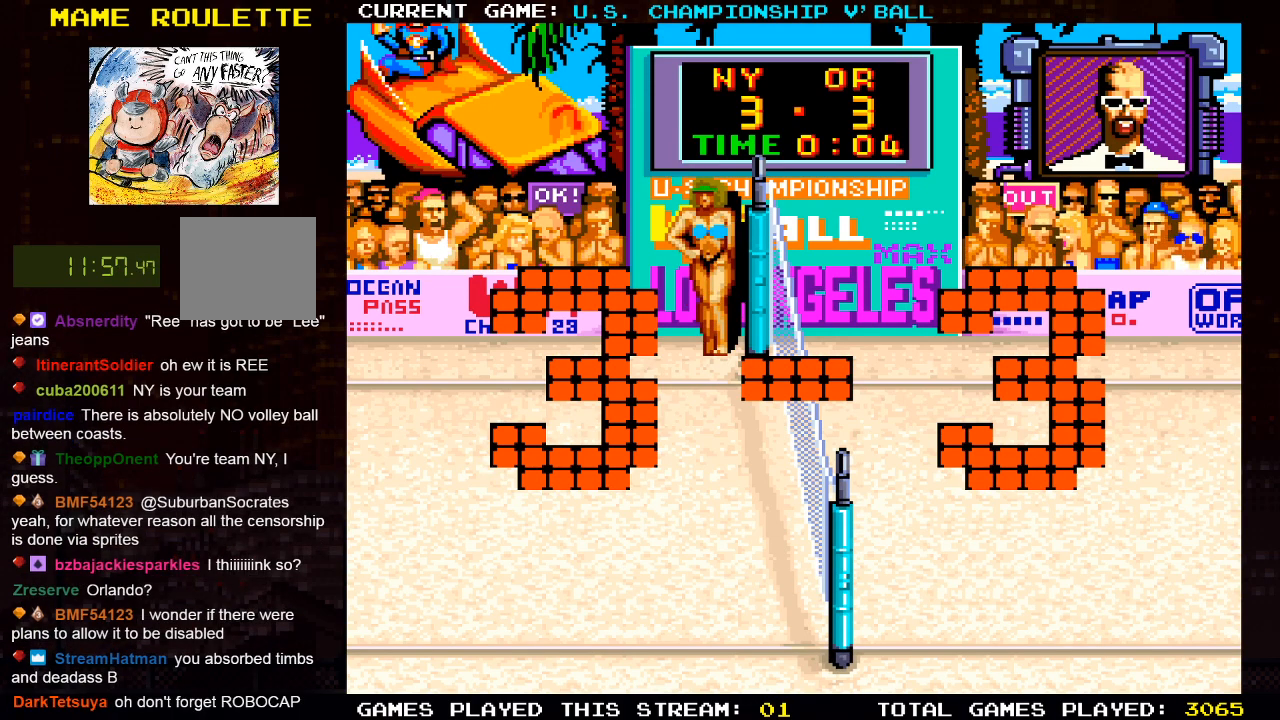
{"buttons": [], "left_stick": "center", "right_stick": "center", "events": []}
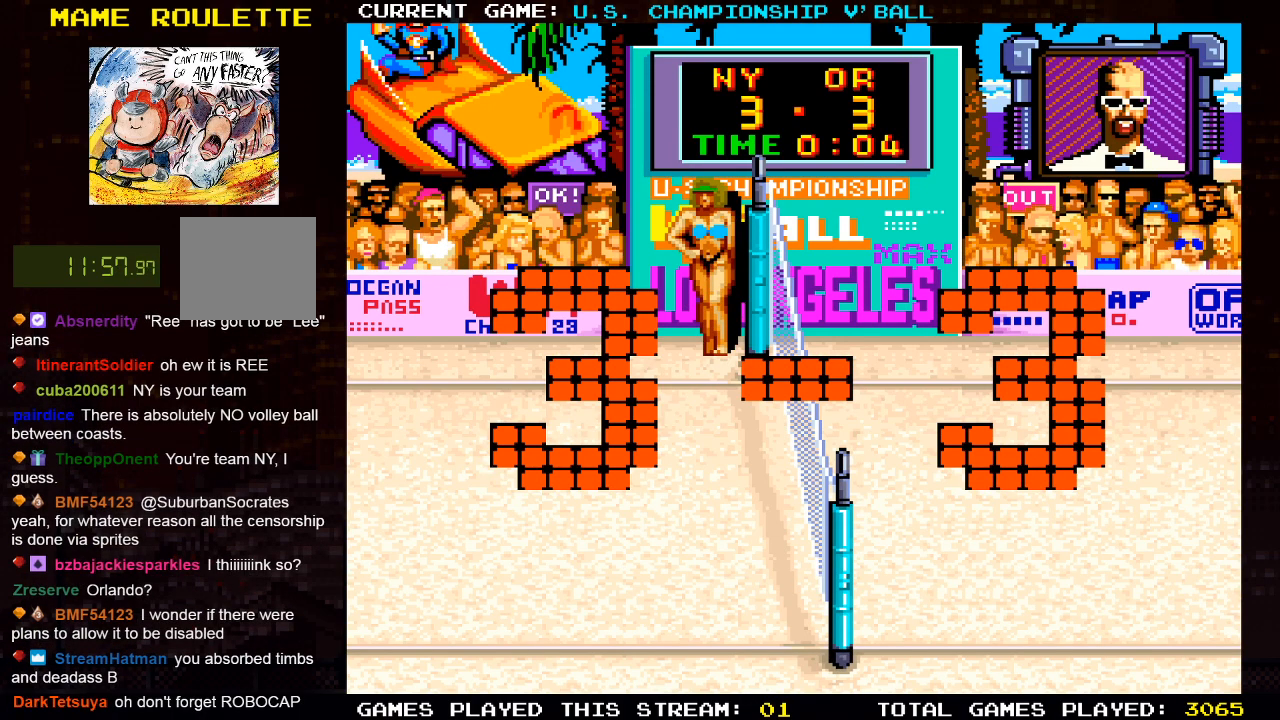
{"buttons": [], "left_stick": "center", "right_stick": "center", "events": []}
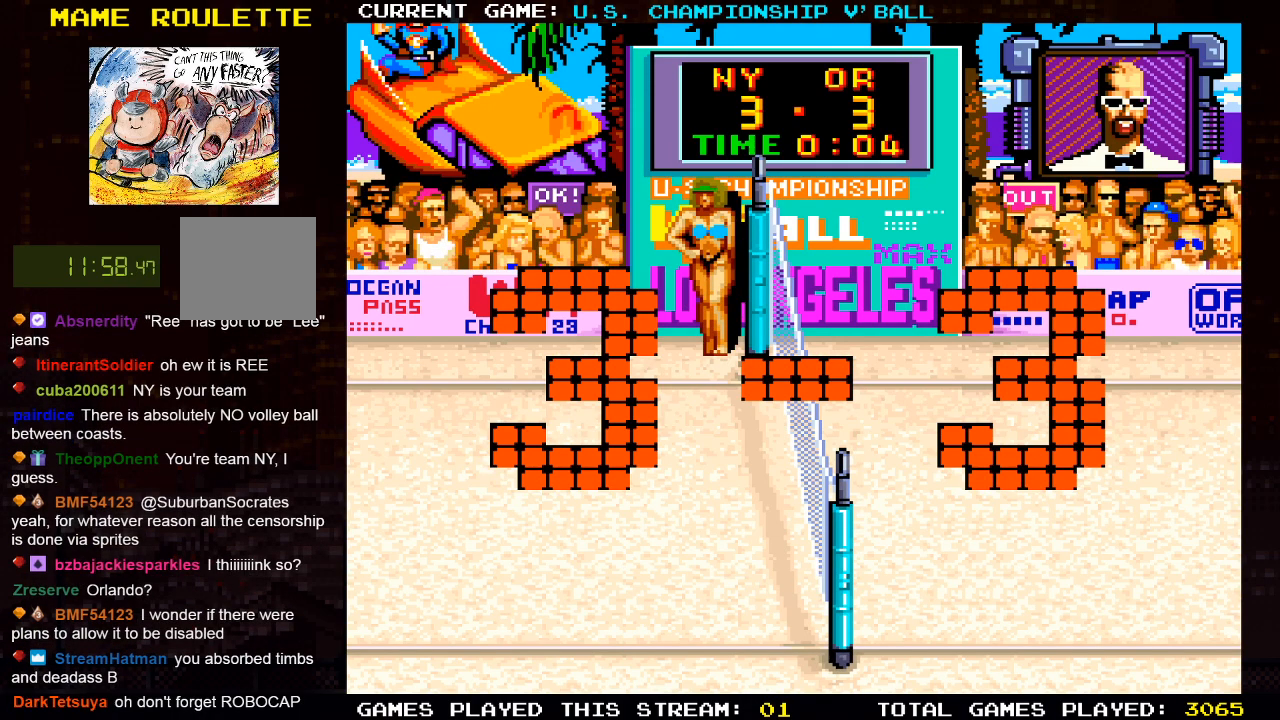
{"buttons": [], "left_stick": "center", "right_stick": "center", "events": []}
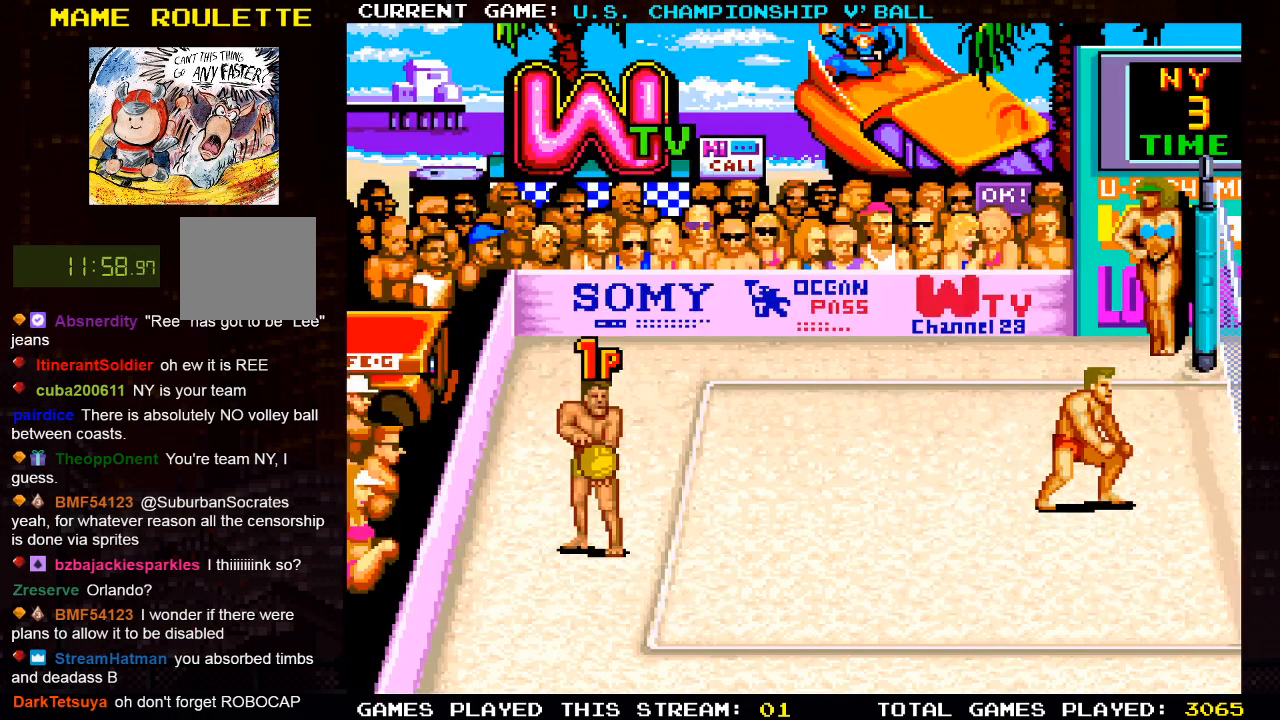
{"buttons": [], "left_stick": "center", "right_stick": "center", "events": [[83, "SQUARE", "down"], [267, "SQUARE", "up"]]}
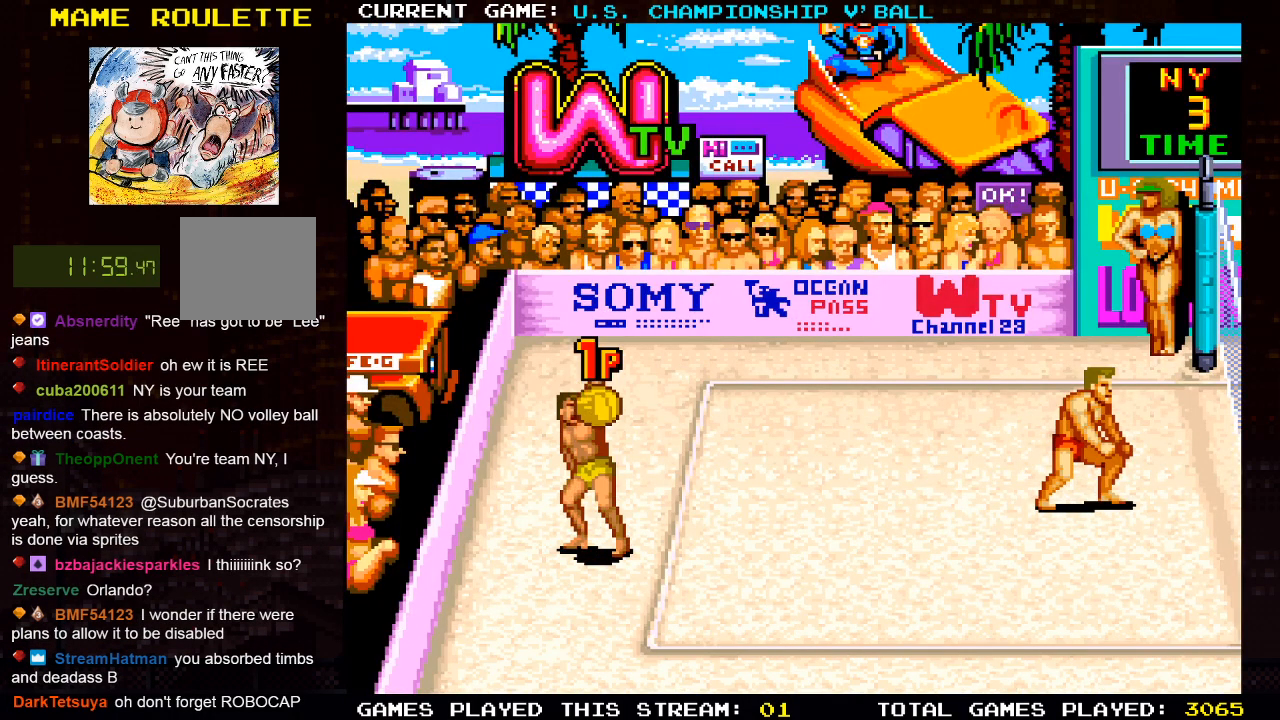
{"buttons": ["CROSS"], "left_stick": "center", "right_stick": "center", "events": [[433, "CROSS", "down"]]}
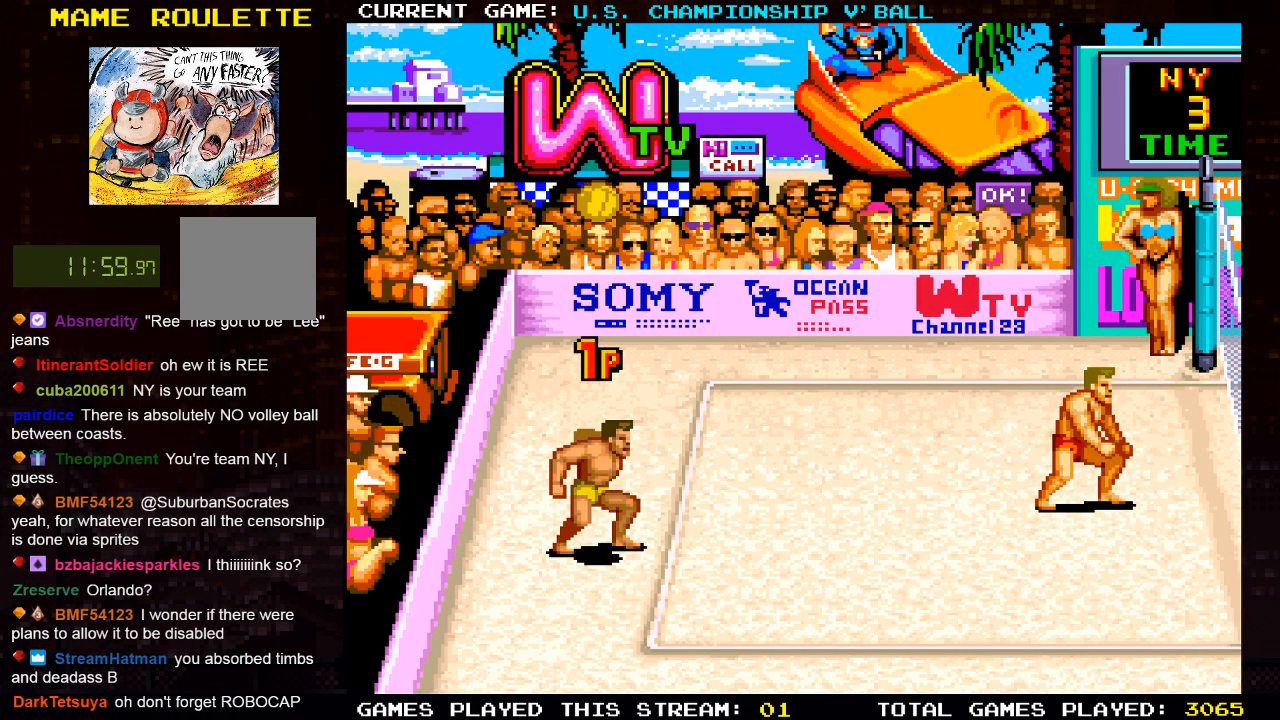
{"buttons": ["SQUARE", "DPAD_RIGHT"], "left_stick": "center", "right_stick": "center", "events": [[100, "CROSS", "up"], [317, "DPAD_RIGHT", "down"], [367, "SQUARE", "down"]]}
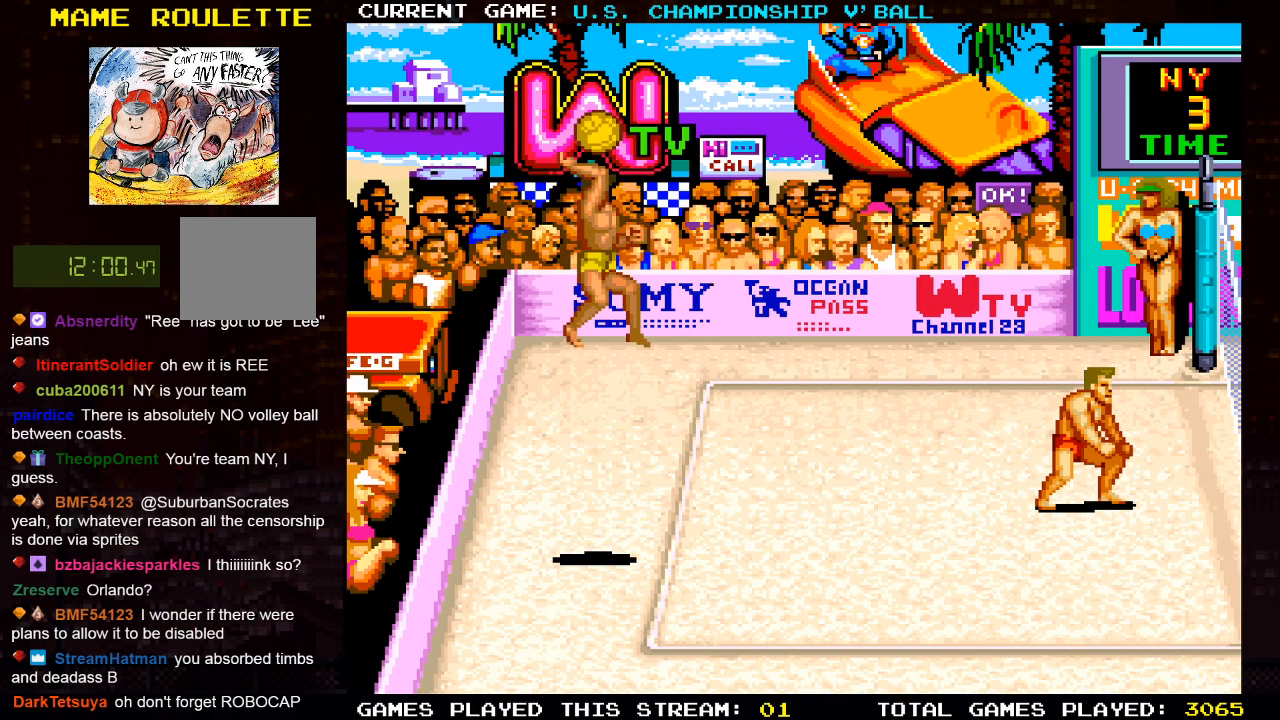
{"buttons": [], "left_stick": "center", "right_stick": "center", "events": [[83, "SQUARE", "up"], [200, "DPAD_RIGHT", "up"]]}
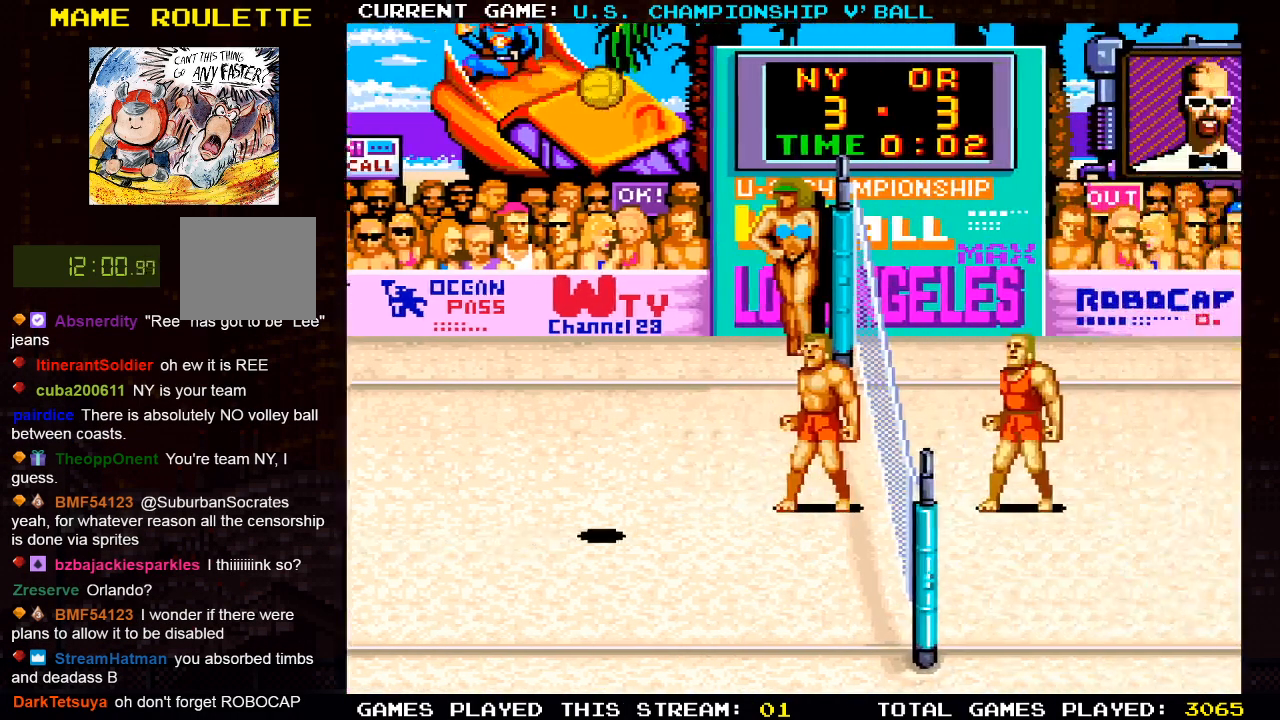
{"buttons": ["DPAD_UP"], "left_stick": "center", "right_stick": "center", "events": [[400, "DPAD_UP", "down"]]}
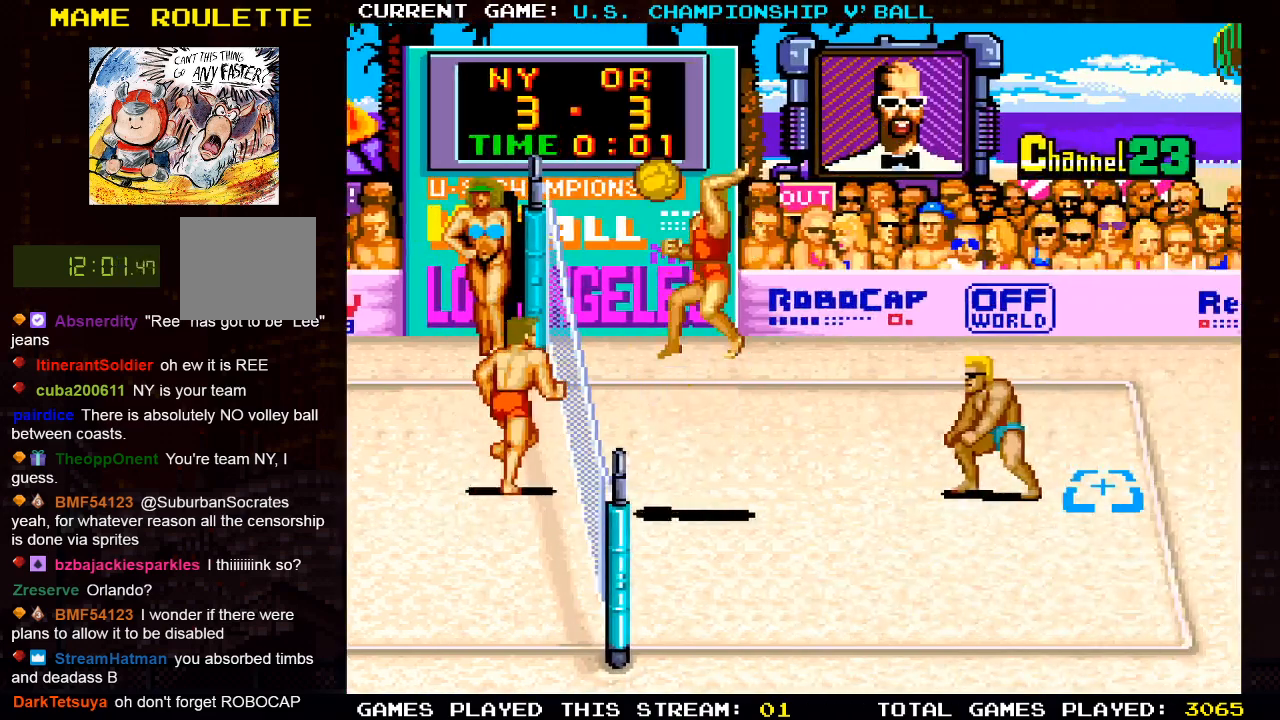
{"buttons": ["SQUARE", "DPAD_RIGHT"], "left_stick": "center", "right_stick": "center", "events": [[50, "DPAD_UP", "up"], [383, "SQUARE", "down"], [467, "DPAD_RIGHT", "down"]]}
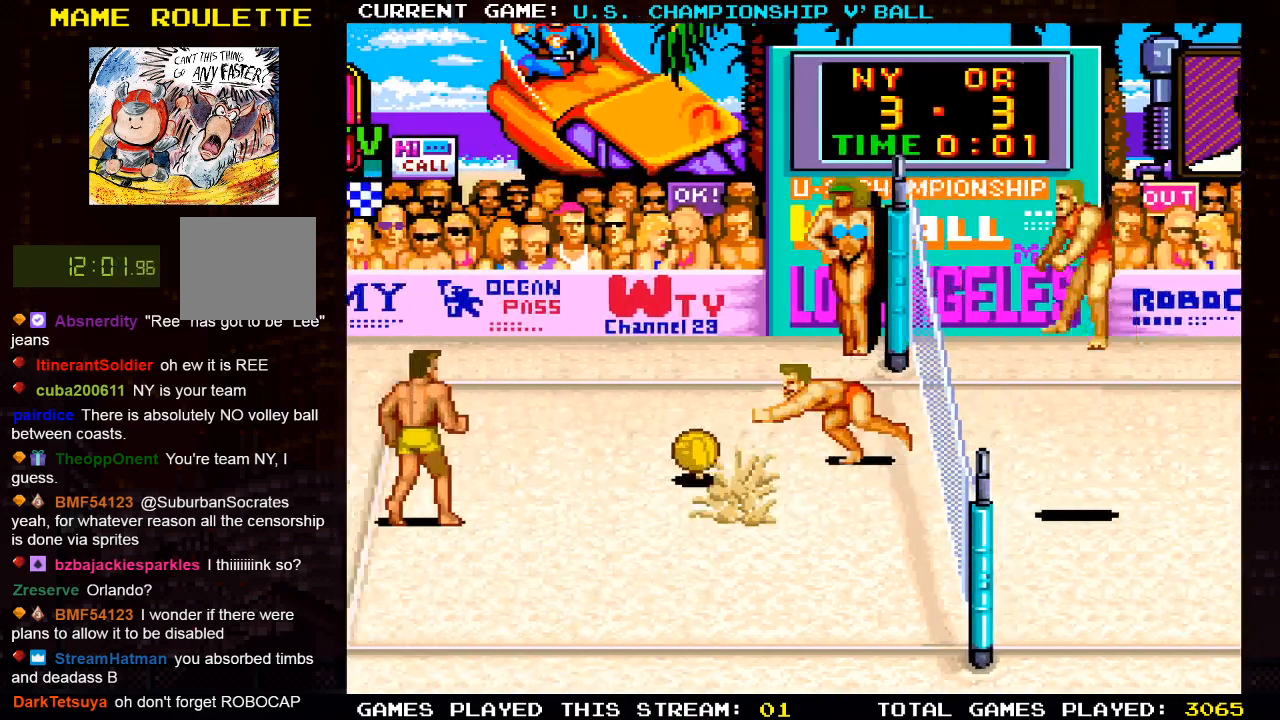
{"buttons": [], "left_stick": "center", "right_stick": "center", "events": [[17, "DPAD_RIGHT", "up"], [50, "SQUARE", "up"]]}